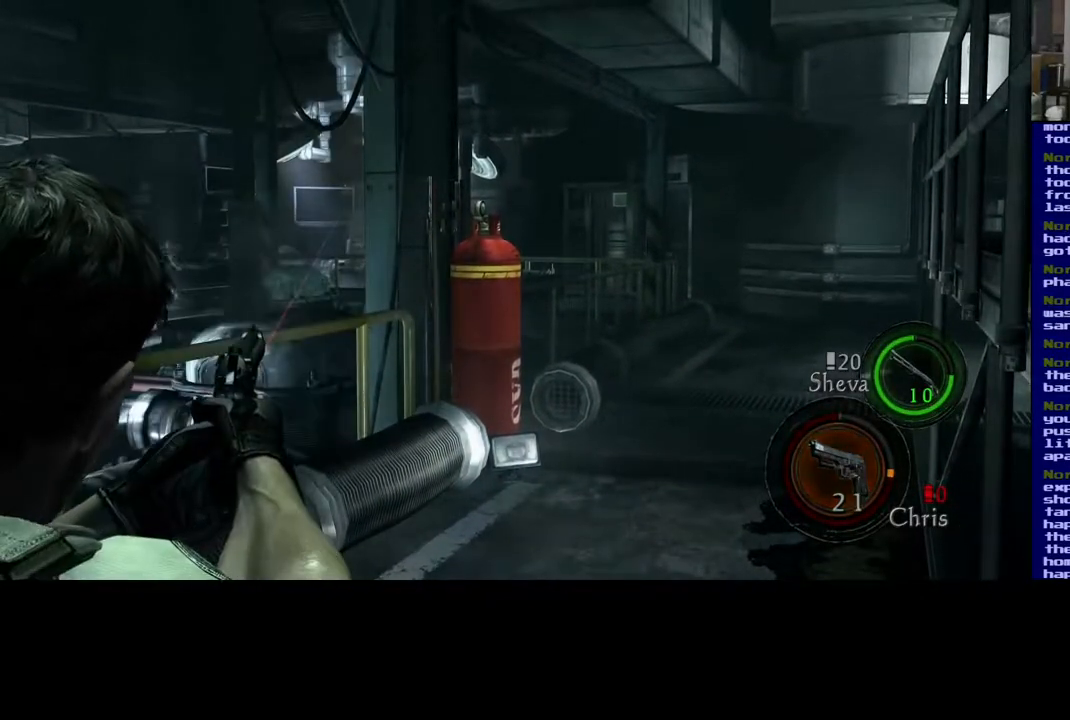
Gameplay with a controller (Xbox layout); each line is a JSON object with the inputs held at the frame after it (dt_ms = milliseconds from this image to that frame). "events" lists button and stick changes between this image and that frame as [ms after this image, input, new state], when the widget could be followed in between. Not read: L2.
{"dt_ms": 500, "buttons": [], "left_stick": "center", "right_stick": "center", "events": [[250, "A", "down"], [350, "A", "up"]]}
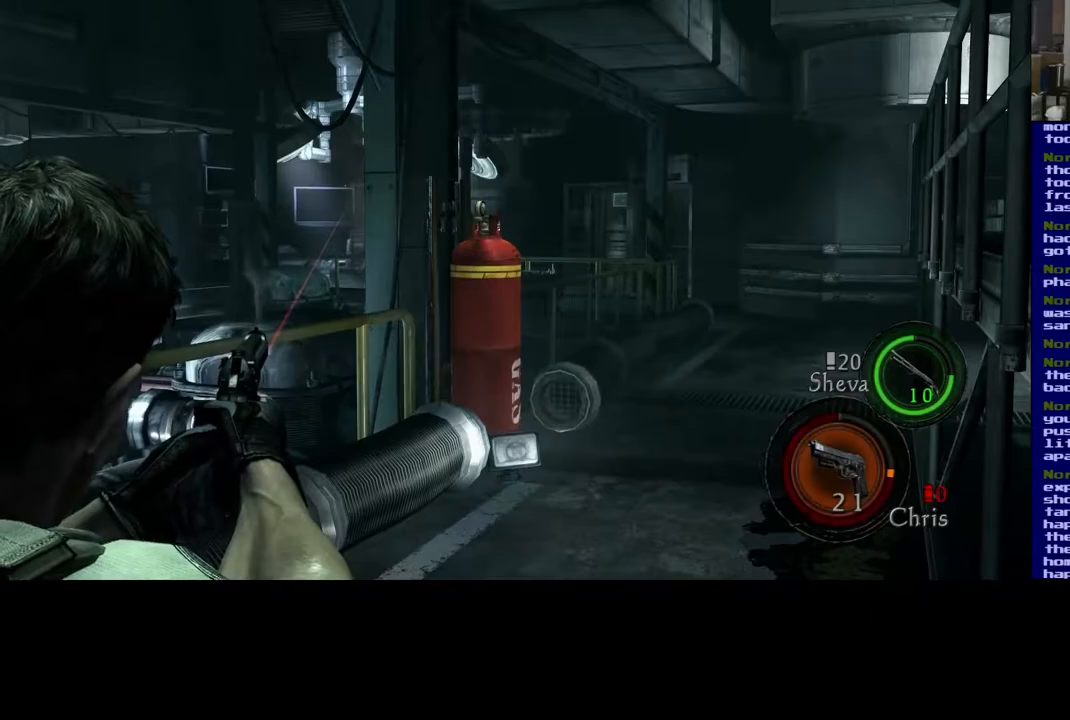
{"dt_ms": 500, "buttons": [], "left_stick": "center", "right_stick": "center", "events": []}
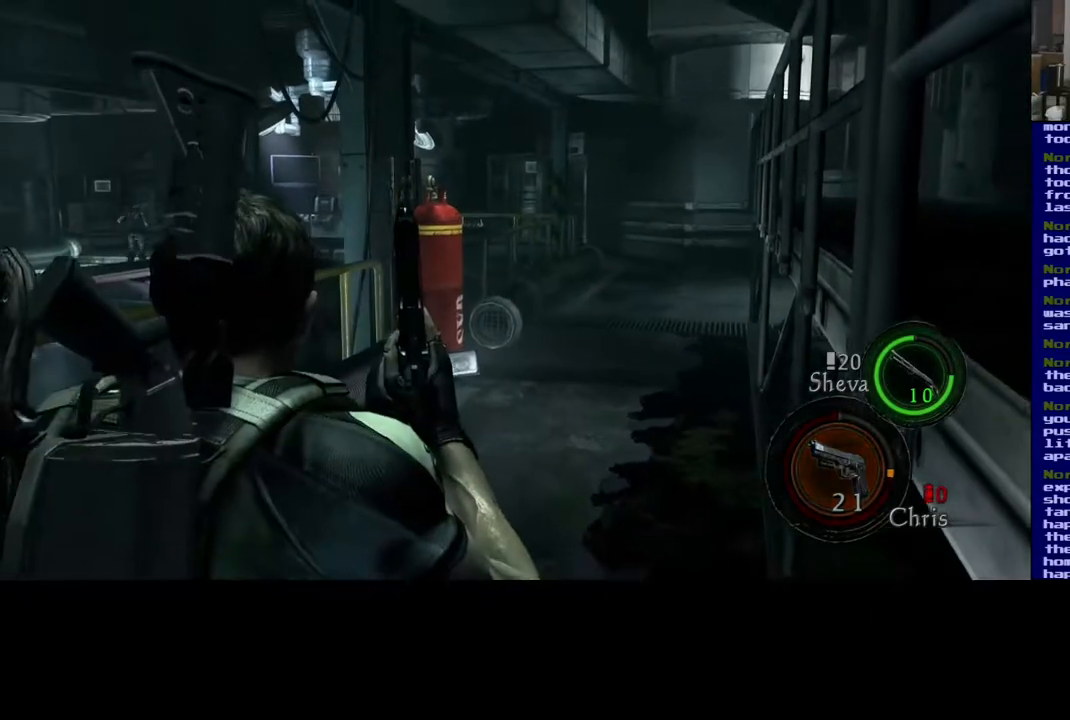
{"dt_ms": 1000, "buttons": [], "left_stick": "left", "right_stick": "left", "events": [[17, "left_stick", "left"], [117, "right_stick", "down-left"], [333, "right_stick", "left"], [483, "right_stick", "center"], [667, "right_stick", "left"]]}
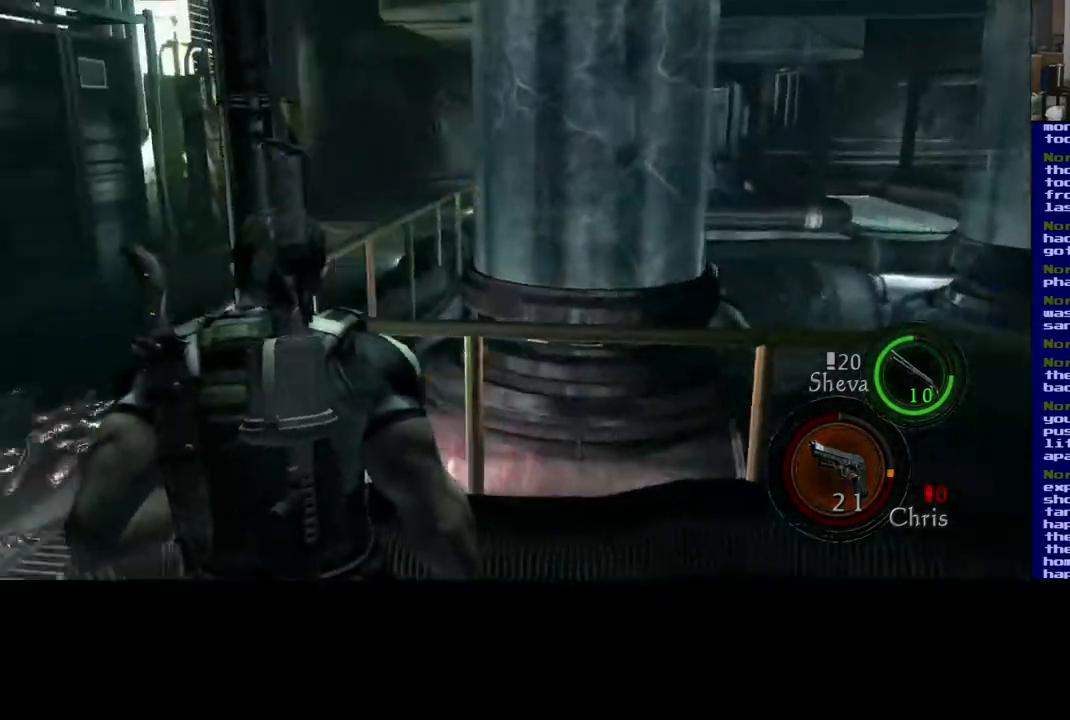
{"dt_ms": 1000, "buttons": [], "left_stick": "down-right", "right_stick": "down-left", "events": [[183, "left_stick", "down-right"], [500, "right_stick", "center"], [650, "right_stick", "down-left"]]}
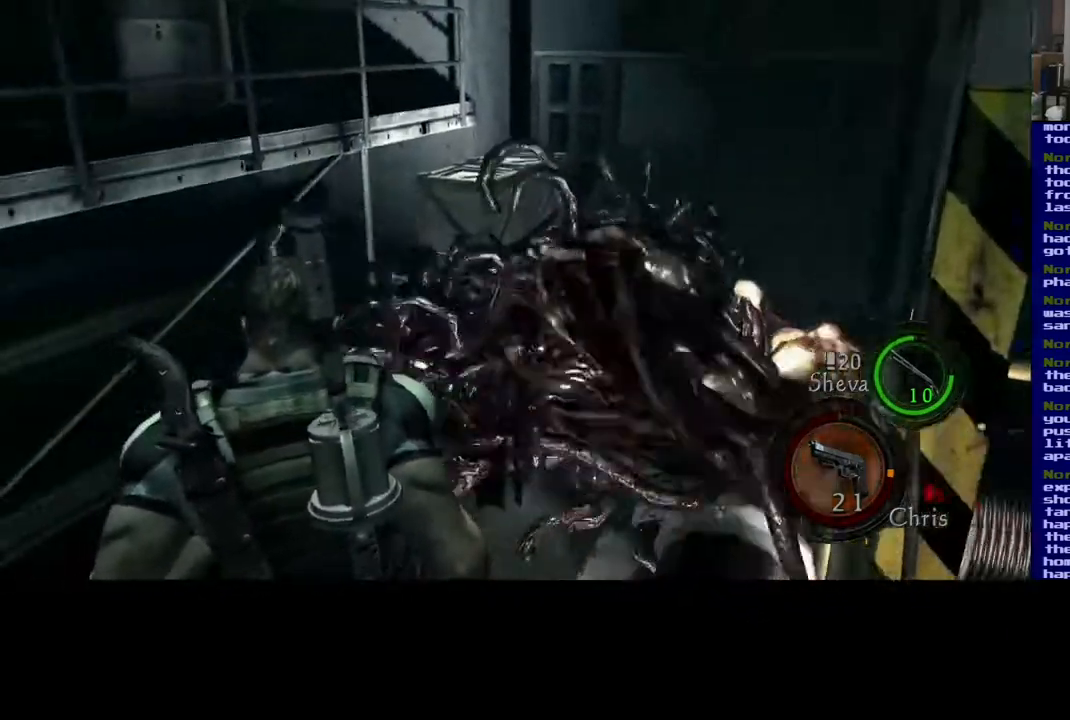
{"dt_ms": 500, "buttons": [], "left_stick": "left", "right_stick": "left", "events": [[133, "left_stick", "down"], [150, "right_stick", "down"], [317, "right_stick", "down-right"], [333, "left_stick", "down-left"], [500, "left_stick", "left"], [500, "right_stick", "left"]]}
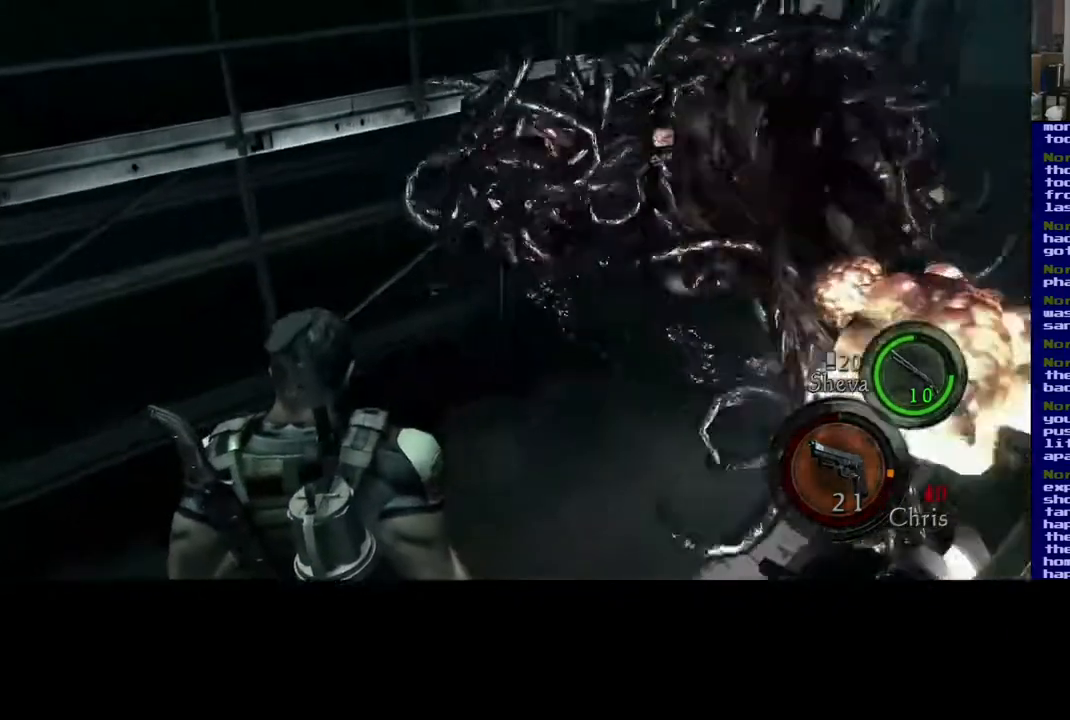
{"dt_ms": 500, "buttons": ["L3"], "left_stick": "up-left", "right_stick": "left", "events": [[100, "left_stick", "up-left"], [367, "L3", "down"]]}
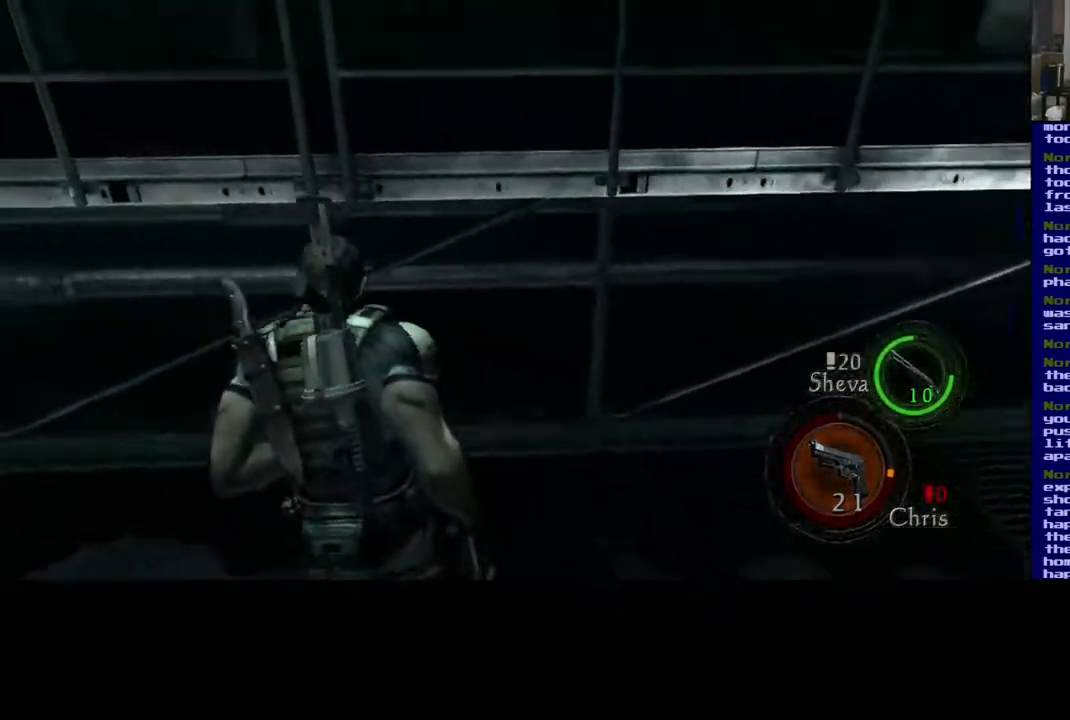
{"dt_ms": 1000, "buttons": ["L3"], "left_stick": "up", "right_stick": "left"}
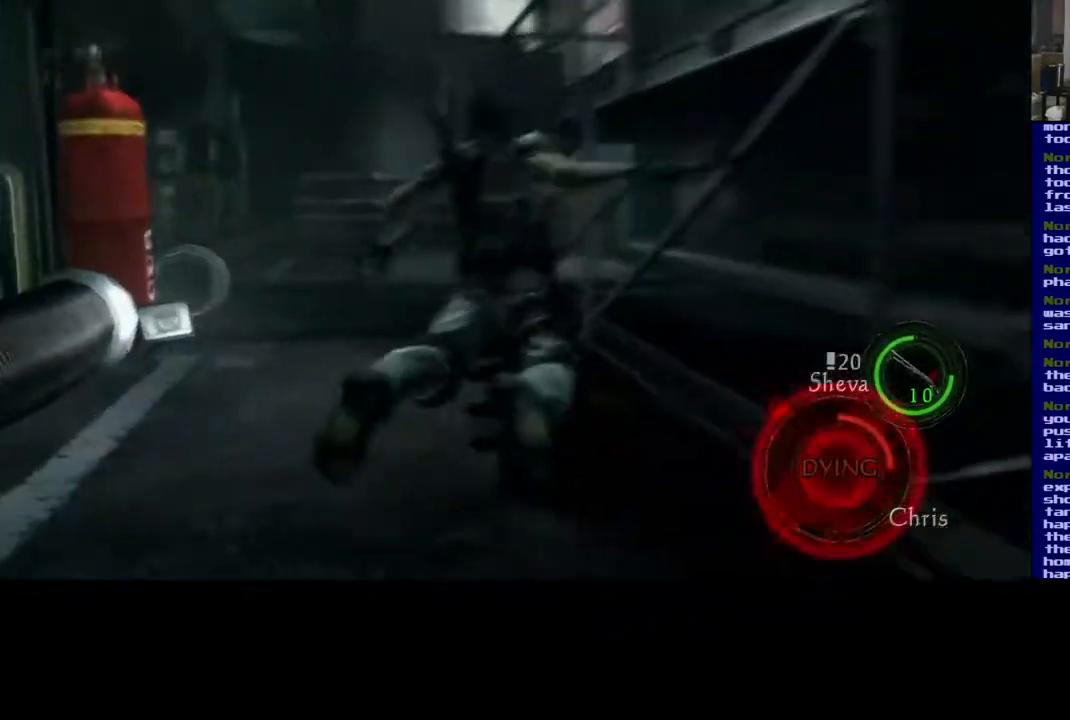
{"dt_ms": 500, "buttons": [], "left_stick": "center", "right_stick": "left", "events": [[17, "right_stick", "center"], [200, "L3", "up"], [317, "left_stick", "center"], [350, "right_stick", "left"]]}
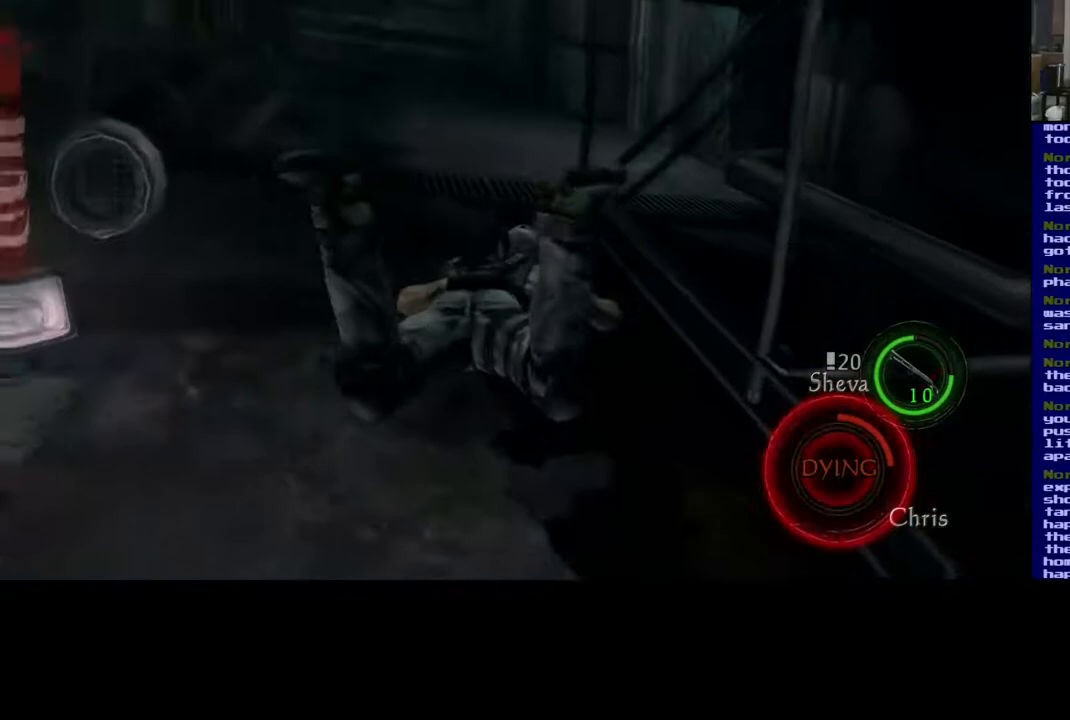
{"dt_ms": 500, "buttons": [], "left_stick": "up-left", "right_stick": "left", "events": [[250, "right_stick", "center"], [367, "left_stick", "up-left"], [433, "right_stick", "left"]]}
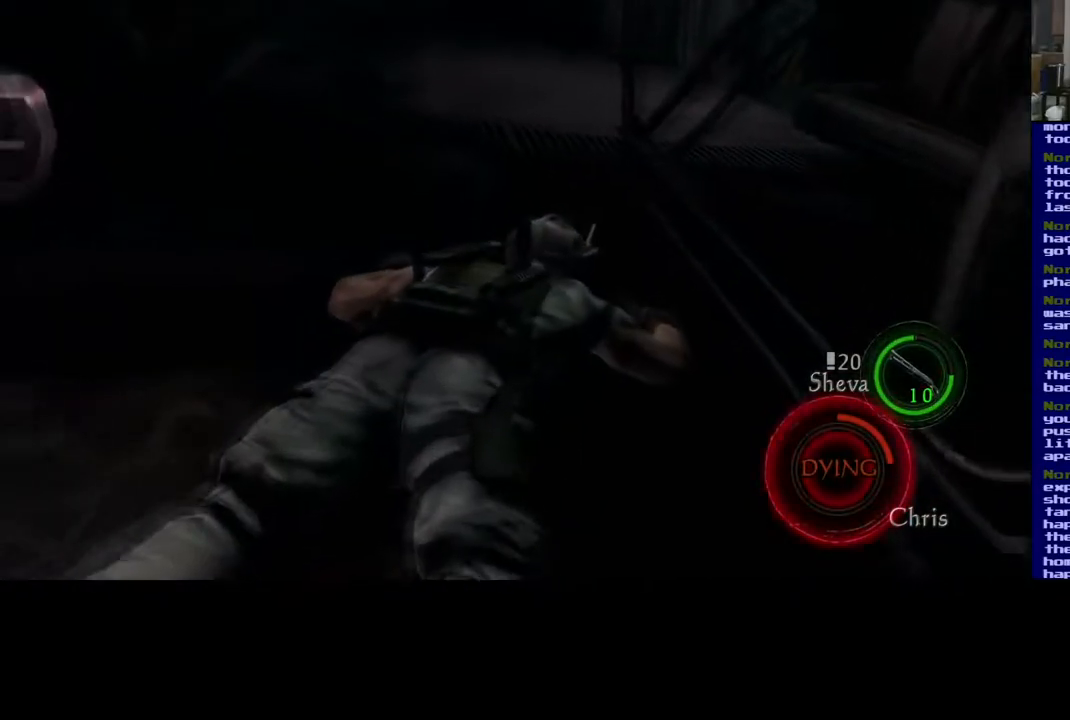
{"dt_ms": 500, "buttons": [], "left_stick": "up-right", "right_stick": "up-left", "events": [[33, "right_stick", "up-left"], [250, "left_stick", "up-right"]]}
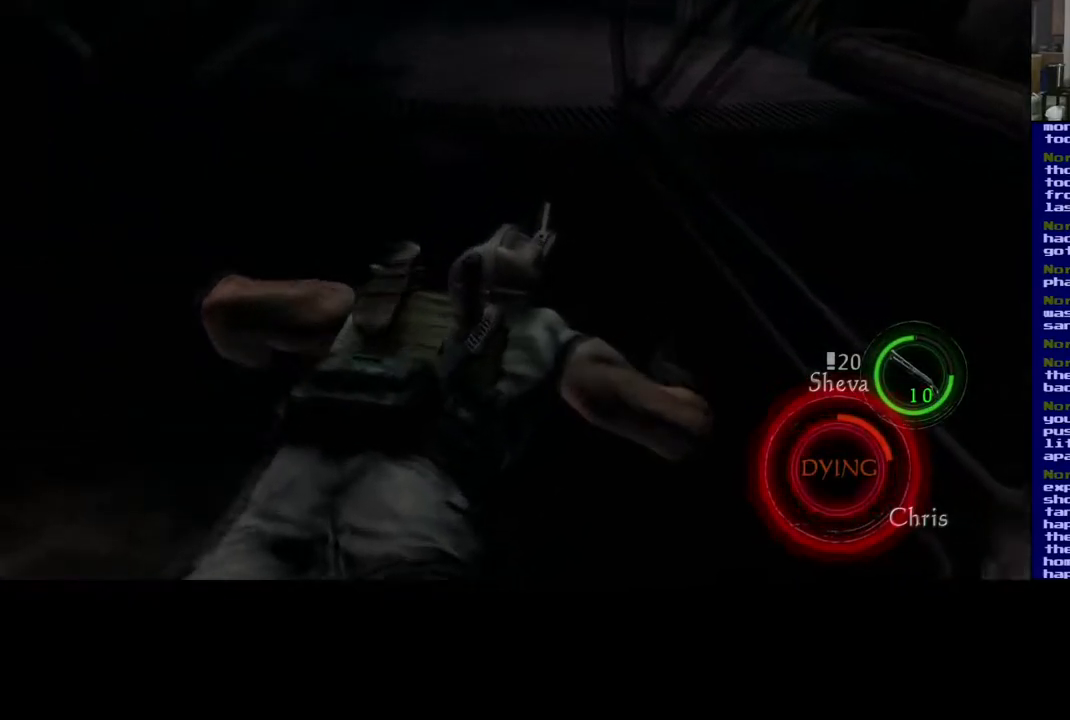
{"dt_ms": 500, "buttons": [], "left_stick": "up", "right_stick": "up-left", "events": [[17, "right_stick", "up"], [50, "left_stick", "up-left"], [217, "left_stick", "up"], [333, "right_stick", "up-left"]]}
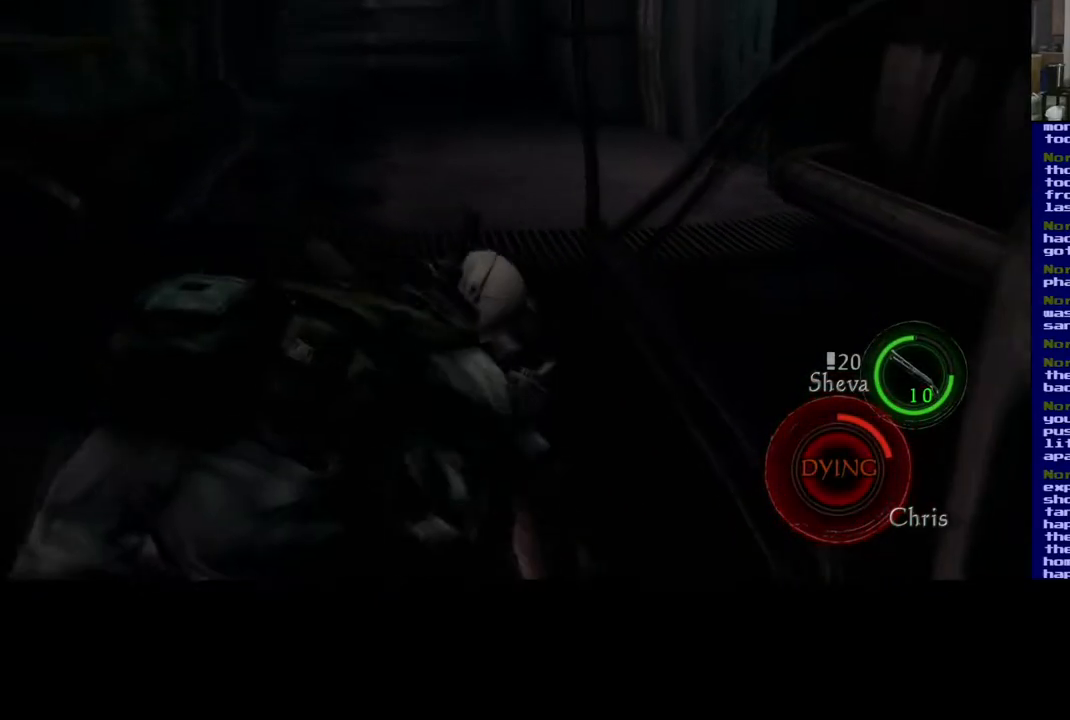
{"dt_ms": 500, "buttons": [], "left_stick": "up", "right_stick": "center", "events": [[300, "right_stick", "left"], [417, "right_stick", "center"]]}
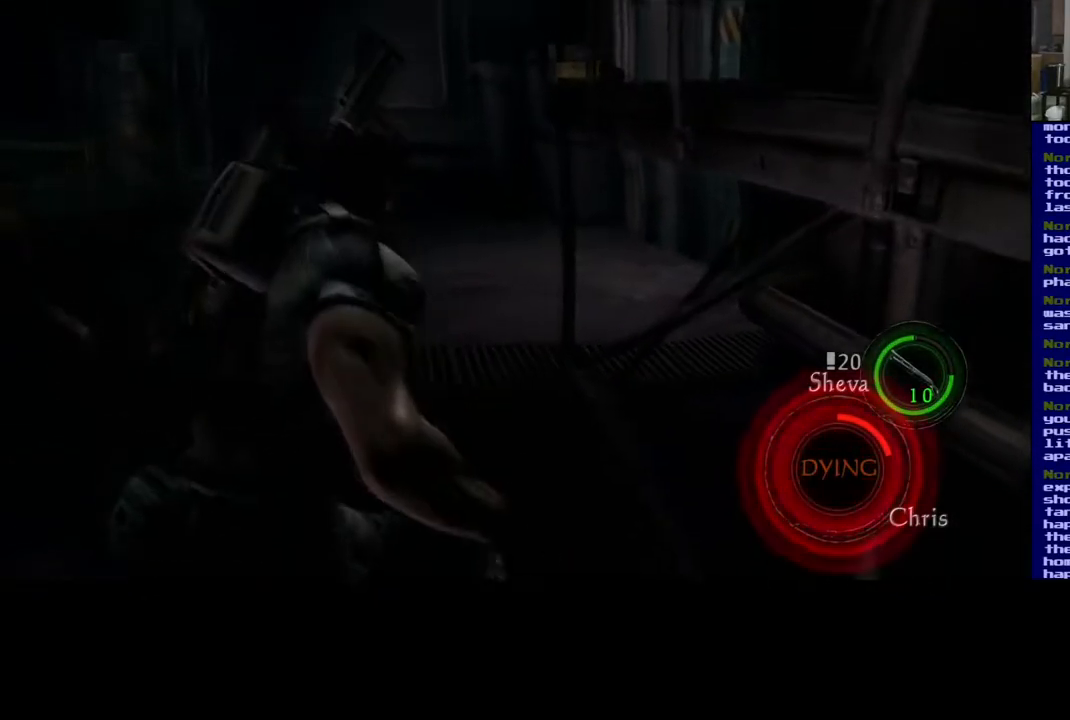
{"dt_ms": 500, "buttons": [], "left_stick": "up", "right_stick": "left", "events": [[100, "right_stick", "up-left"], [333, "right_stick", "left"]]}
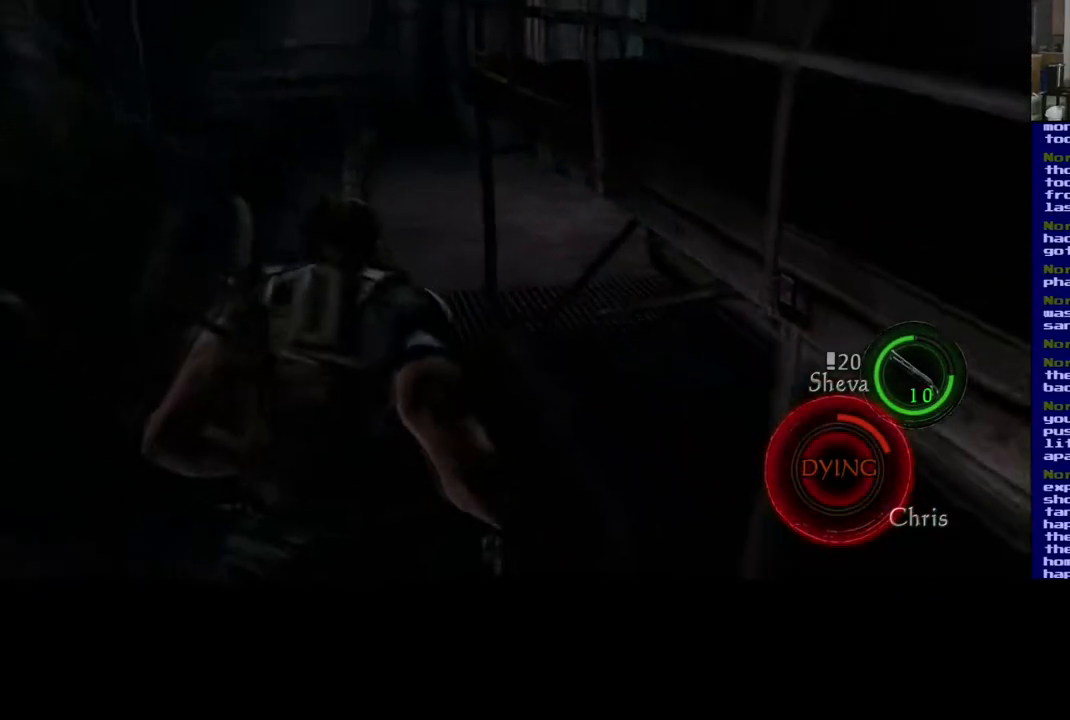
{"dt_ms": 1000, "buttons": ["L3"], "left_stick": "up", "right_stick": "up", "events": [[50, "right_stick", "center"], [150, "L3", "down"], [350, "right_stick", "up"], [517, "right_stick", "right"], [617, "L3", "up"], [733, "right_stick", "center"], [833, "right_stick", "up"], [883, "L3", "down"]]}
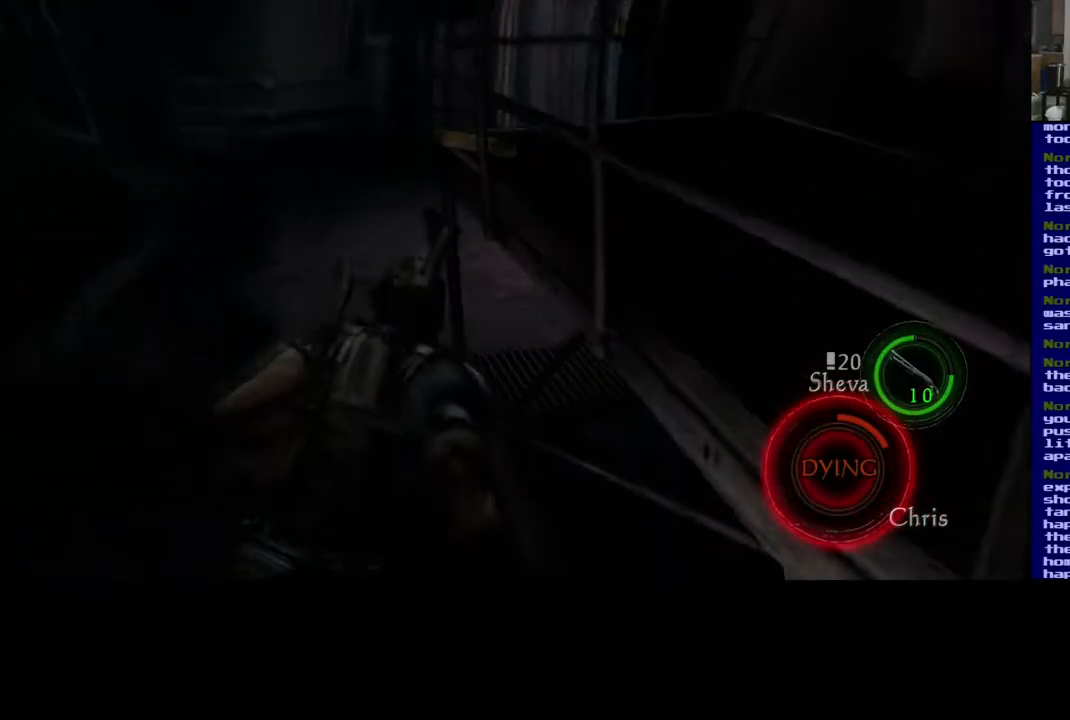
{"dt_ms": 500, "buttons": [], "left_stick": "up", "right_stick": "center", "events": [[83, "right_stick", "left"], [250, "right_stick", "center"], [267, "L3", "up"]]}
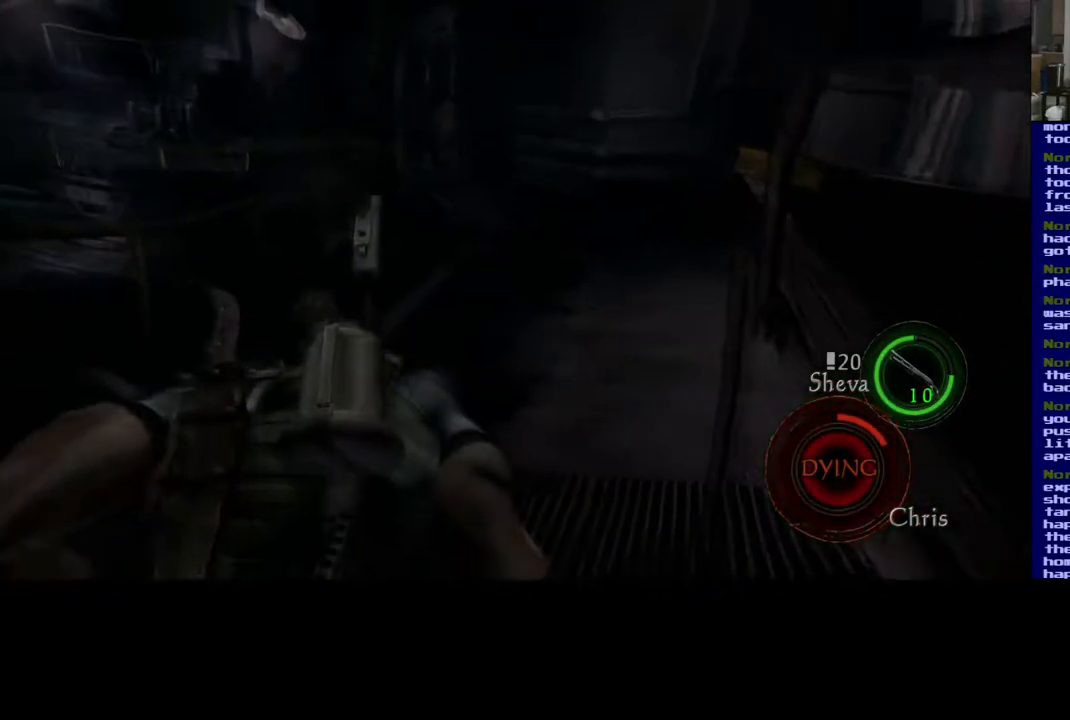
{"dt_ms": 1000, "buttons": [], "left_stick": "up", "right_stick": "center", "events": [[200, "right_stick", "right"], [283, "right_stick", "up-right"], [517, "right_stick", "center"]]}
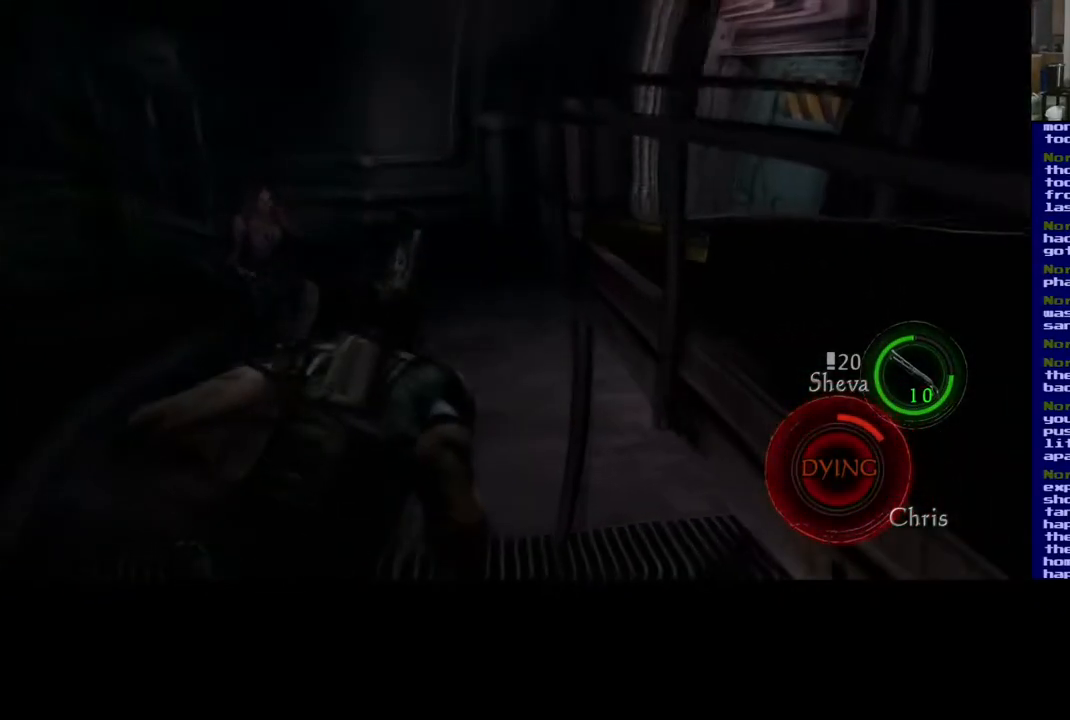
{"dt_ms": 500, "buttons": [], "left_stick": "up", "right_stick": "center", "events": []}
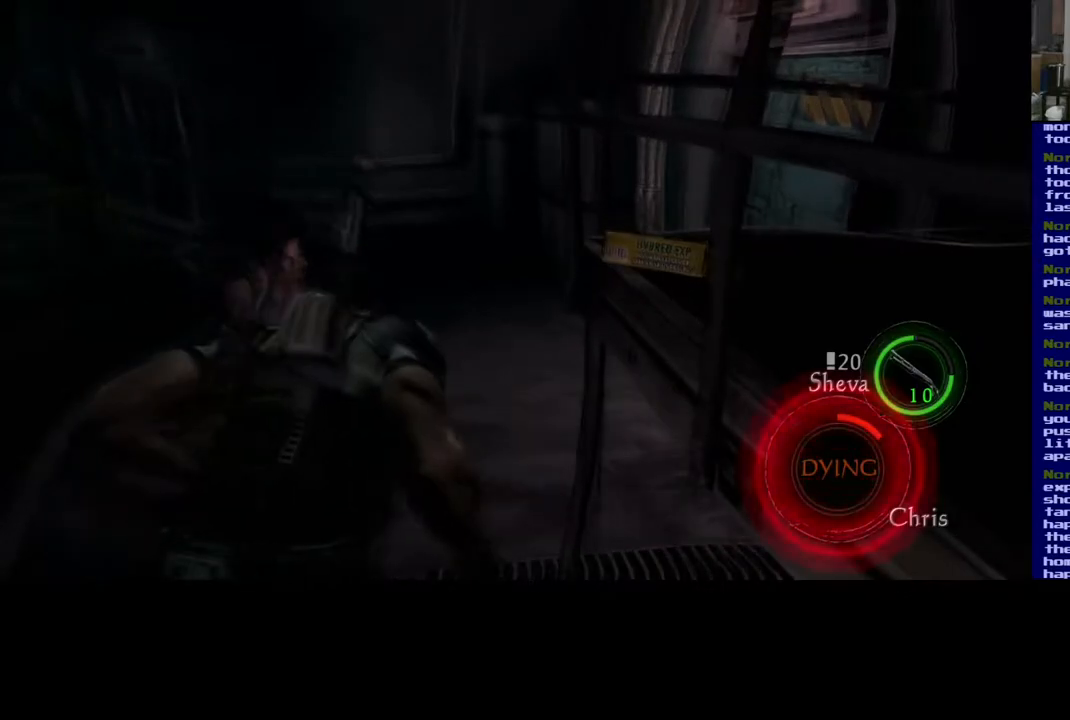
{"dt_ms": 500, "buttons": [], "left_stick": "up", "right_stick": "center", "events": []}
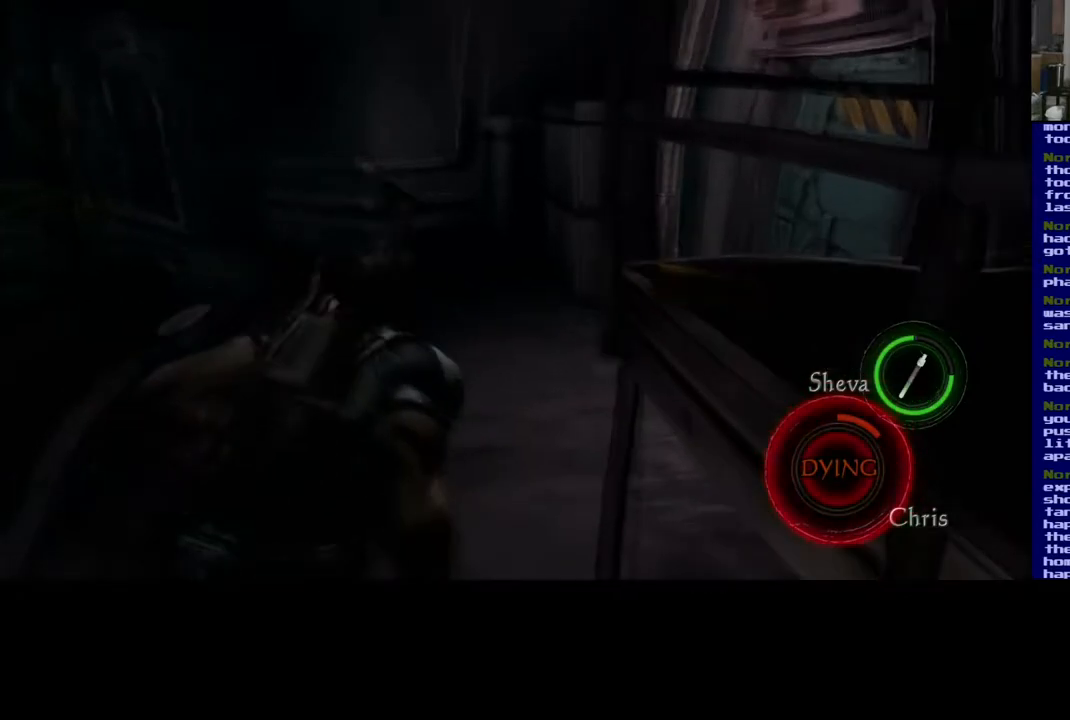
{"dt_ms": 500, "buttons": [], "left_stick": "center", "right_stick": "center", "events": [[350, "left_stick", "center"]]}
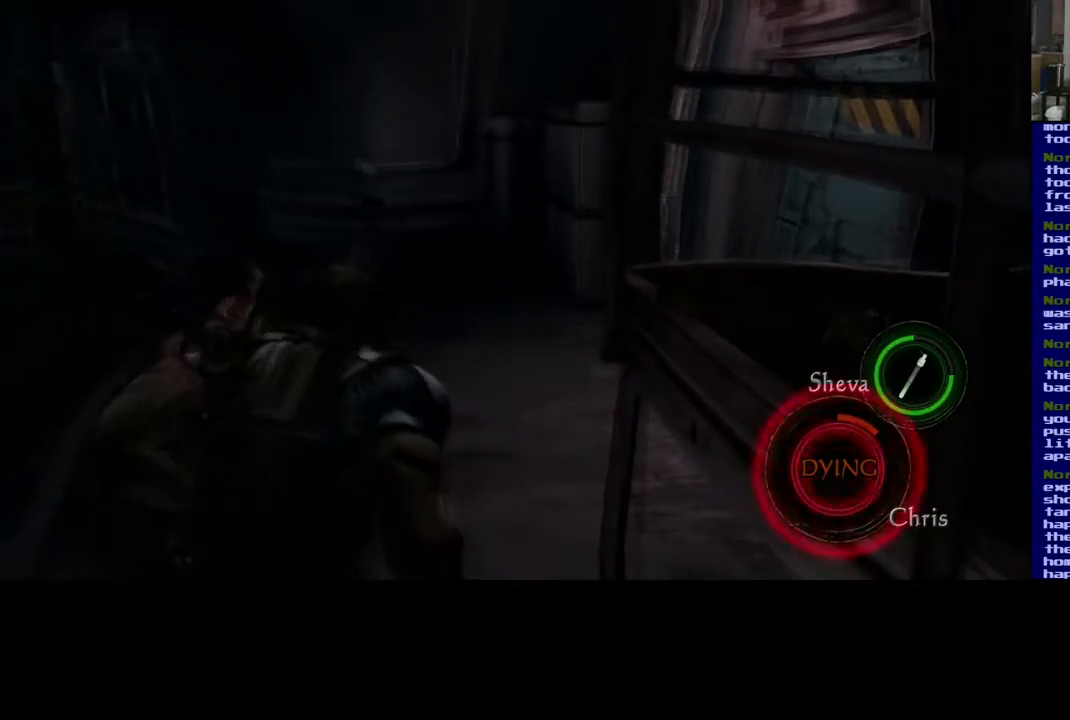
{"dt_ms": 500, "buttons": [], "left_stick": "center", "right_stick": "center", "events": []}
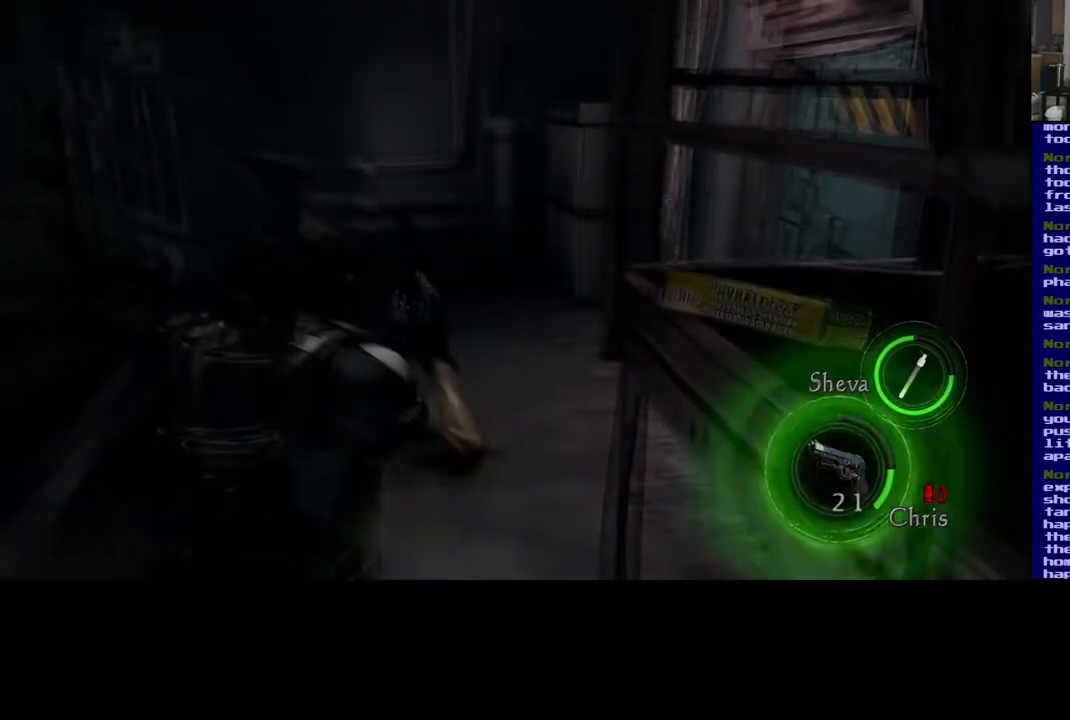
{"dt_ms": 1000, "buttons": [], "left_stick": "up-left", "right_stick": "right", "events": [[350, "right_stick", "right"], [500, "left_stick", "up-right"], [700, "right_stick", "center"], [800, "left_stick", "up"], [833, "right_stick", "right"], [950, "left_stick", "up-left"]]}
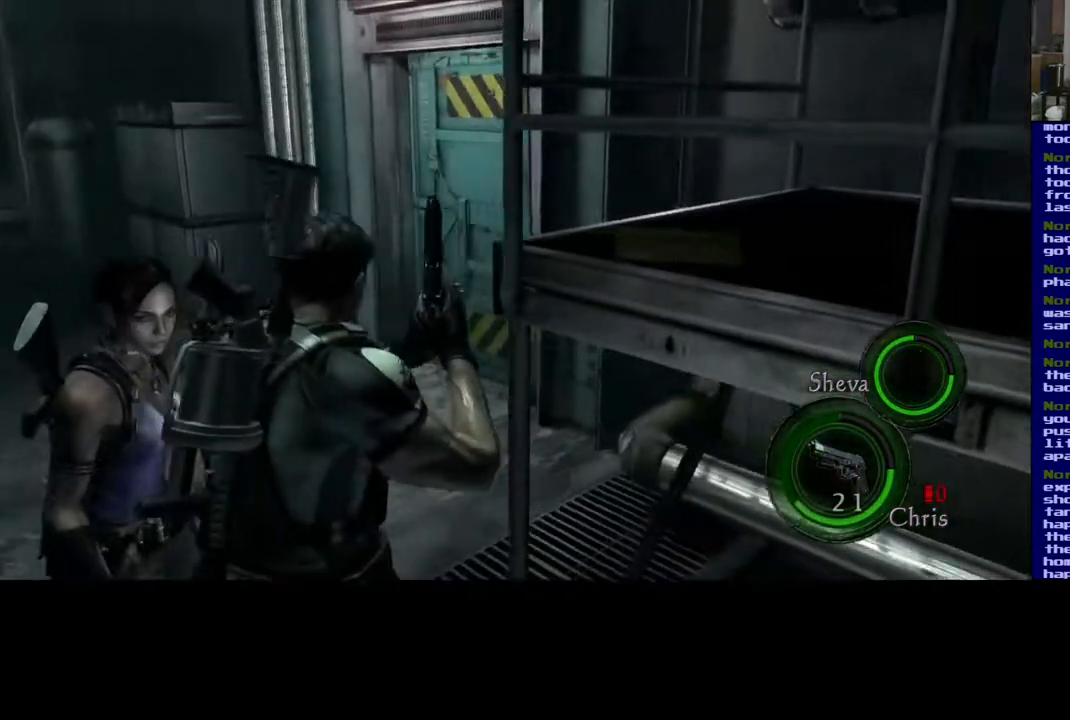
{"dt_ms": 500, "buttons": ["L3"], "left_stick": "up", "right_stick": "left", "events": [[167, "right_stick", "up-left"], [367, "right_stick", "left"], [400, "L3", "down"], [467, "left_stick", "up"]]}
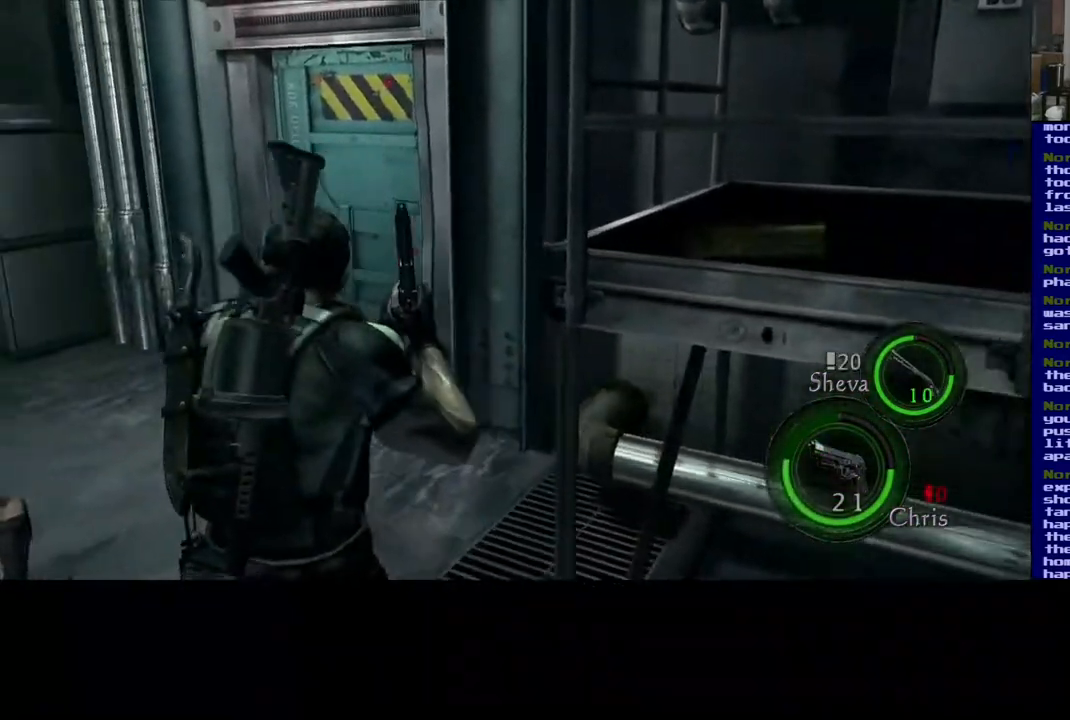
{"dt_ms": 500, "buttons": ["L3"], "left_stick": "up", "right_stick": "left", "events": [[333, "right_stick", "center"], [500, "right_stick", "left"]]}
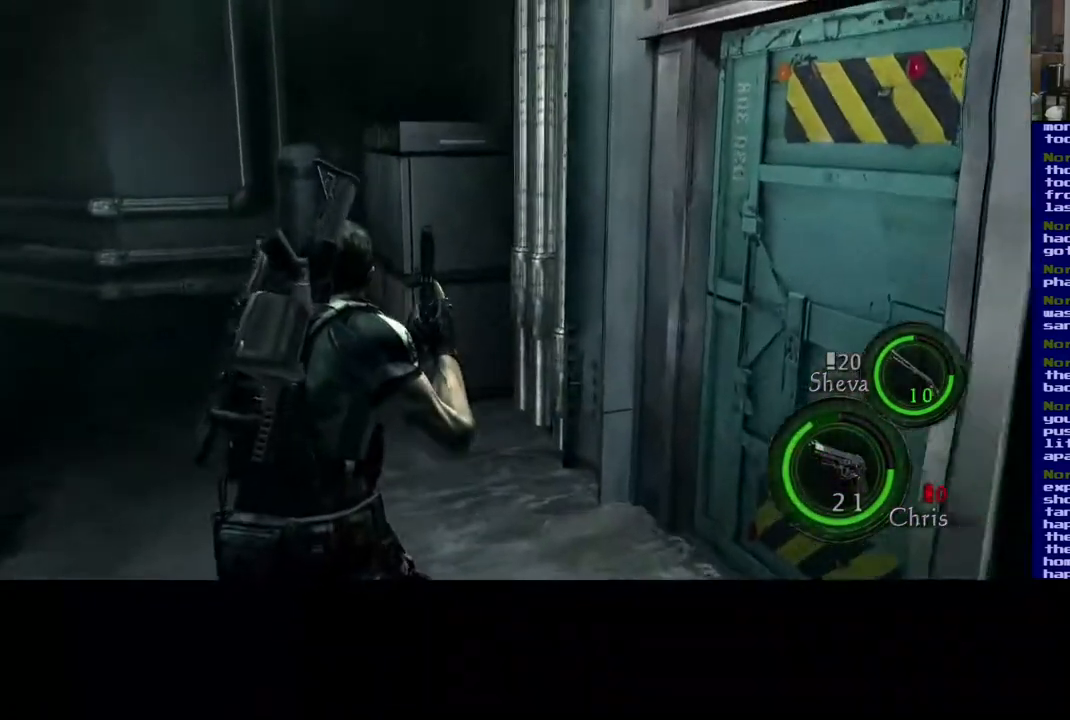
{"dt_ms": 1000, "buttons": ["L3"], "left_stick": "up", "right_stick": "left", "events": [[483, "right_stick", "center"], [717, "right_stick", "left"]]}
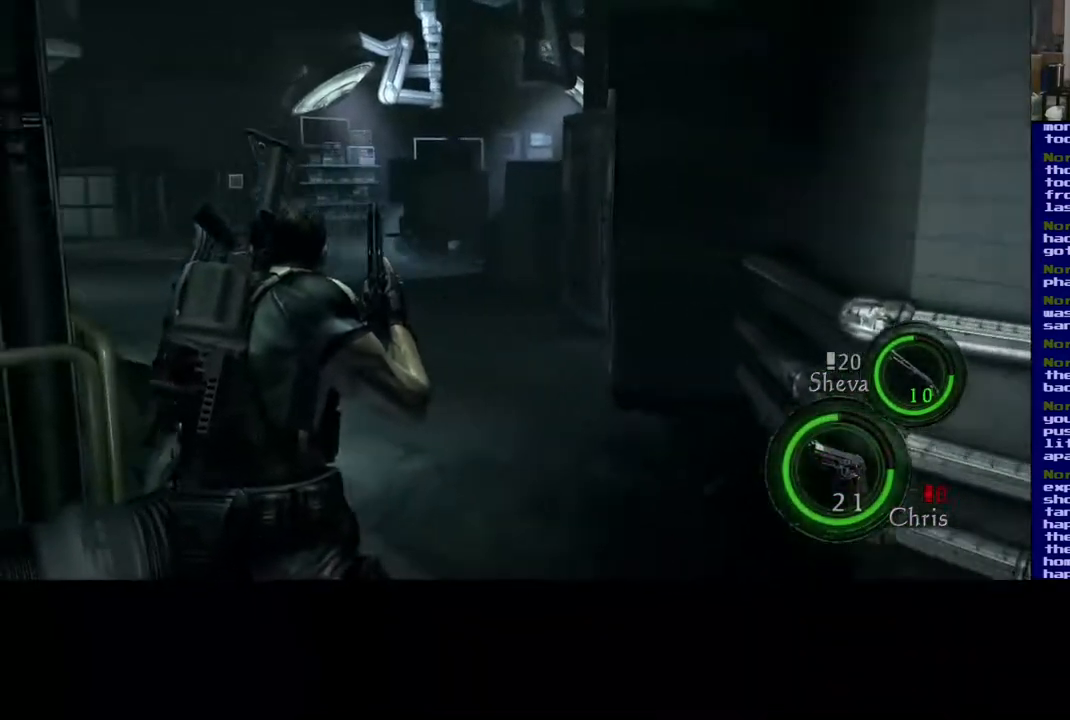
{"dt_ms": 1000, "buttons": [], "left_stick": "right", "right_stick": "left", "events": [[133, "left_stick", "up-right"], [217, "right_stick", "center"], [250, "L3", "up"], [400, "left_stick", "right"], [500, "right_stick", "down-left"], [700, "right_stick", "left"]]}
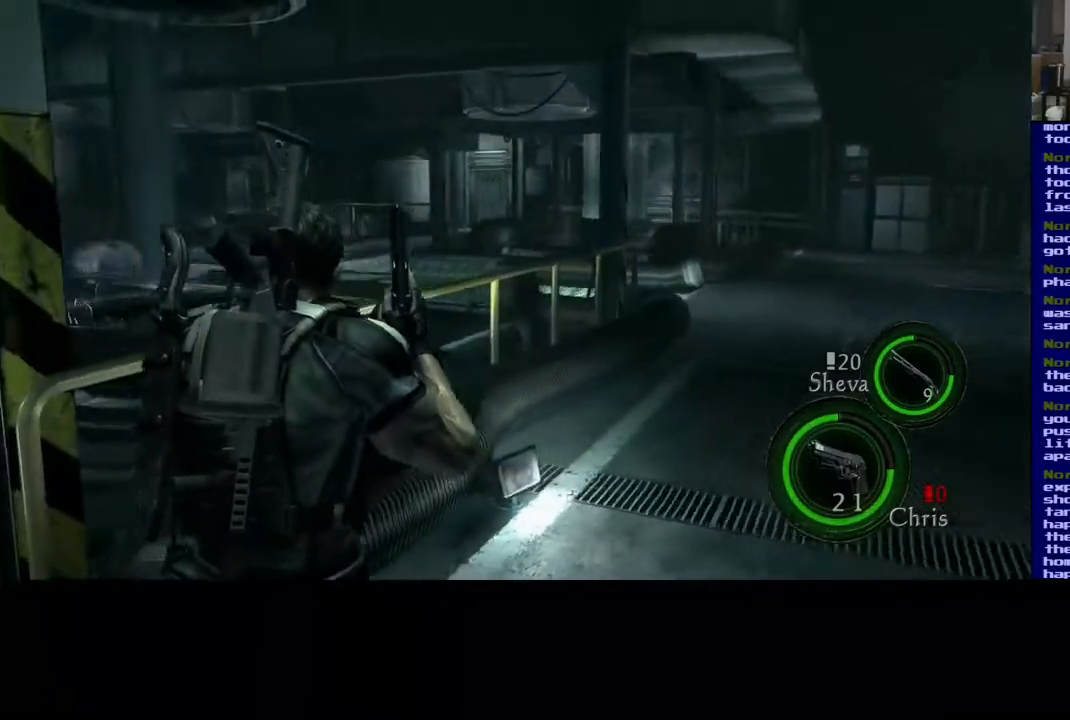
{"dt_ms": 500, "buttons": [], "left_stick": "down", "right_stick": "left", "events": [[67, "left_stick", "down-right"], [217, "left_stick", "down"]]}
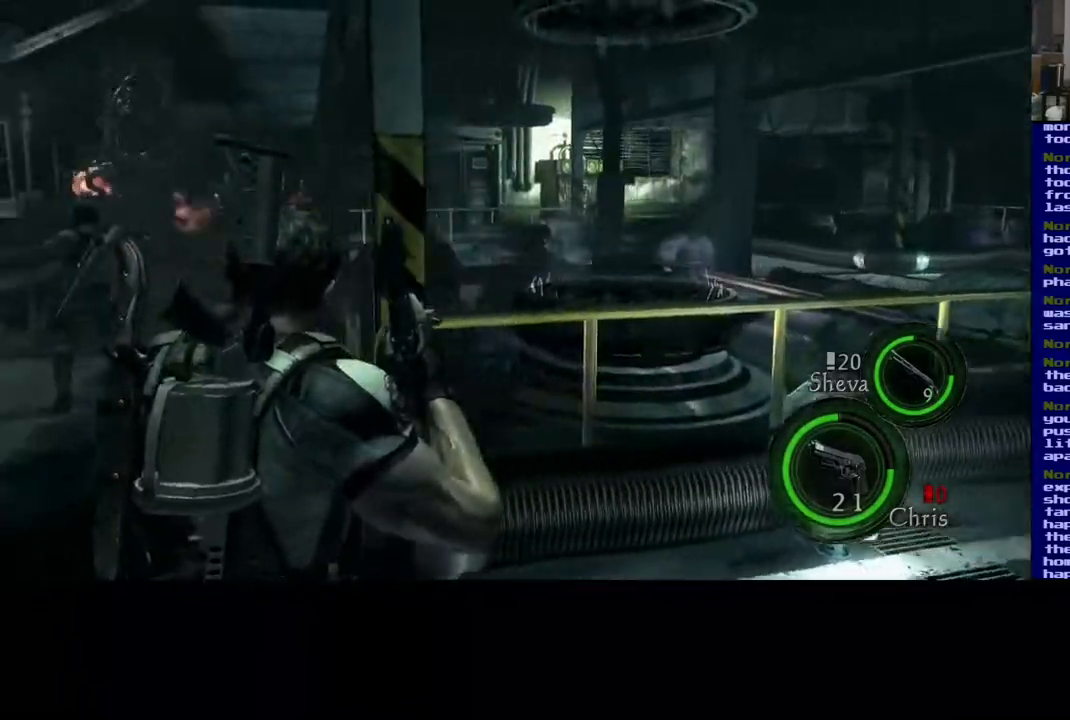
{"dt_ms": 500, "buttons": [], "left_stick": "down", "right_stick": "center", "events": [[100, "right_stick", "center"], [150, "left_stick", "down-left"], [450, "left_stick", "down"]]}
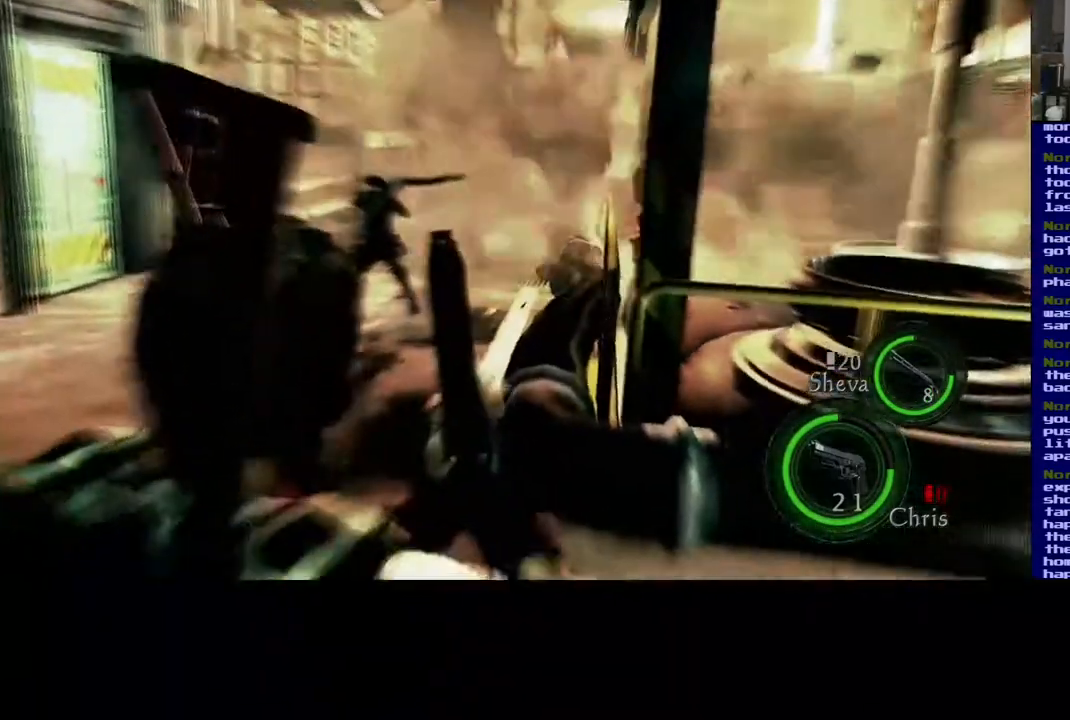
{"dt_ms": 1000, "buttons": [], "left_stick": "up", "right_stick": "right", "events": [[200, "left_stick", "down-right"], [300, "left_stick", "up"], [333, "right_stick", "left"], [500, "right_stick", "center"], [933, "right_stick", "right"]]}
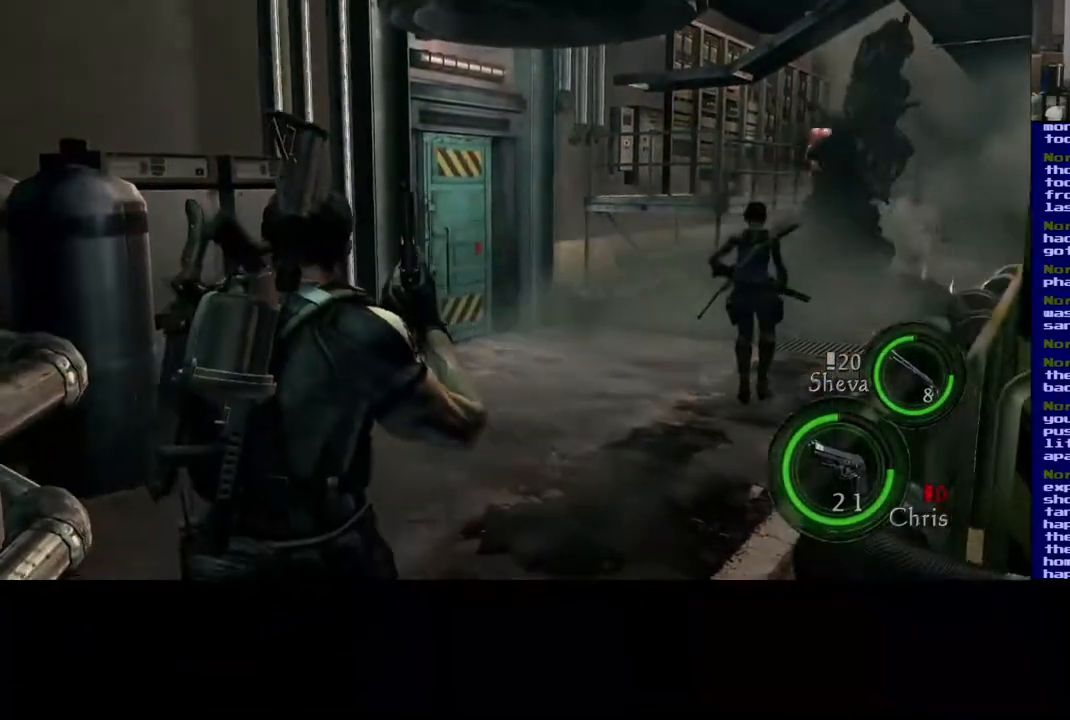
{"dt_ms": 500, "buttons": [], "left_stick": "up", "right_stick": "up-right", "events": [[267, "right_stick", "center"], [483, "right_stick", "up-right"]]}
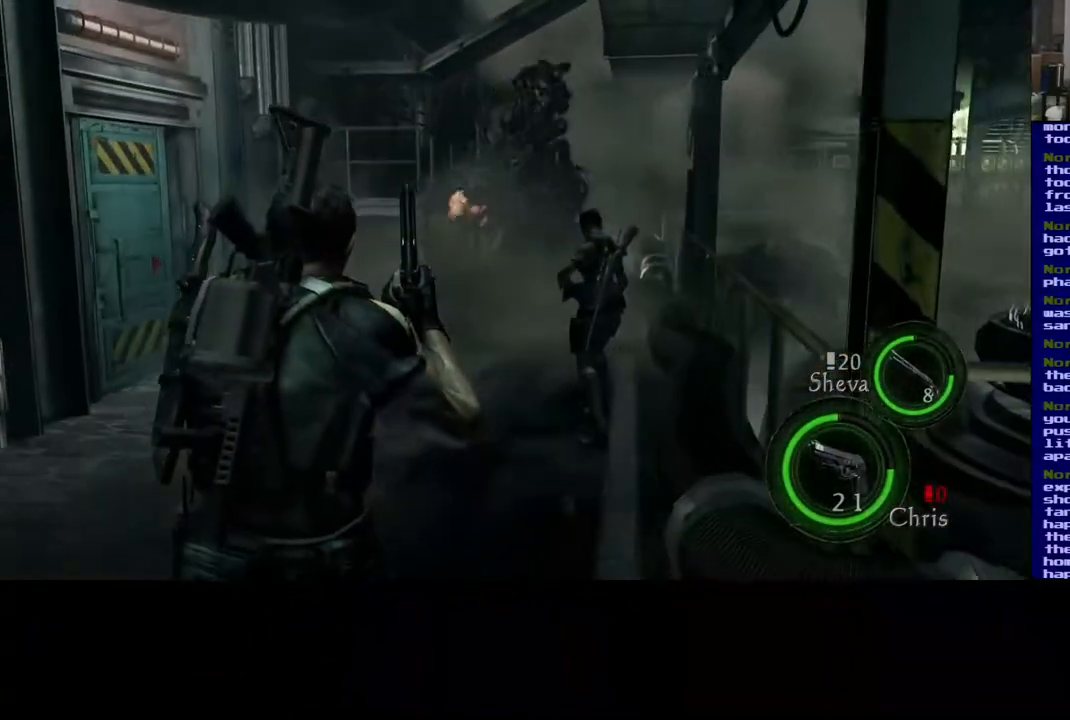
{"dt_ms": 500, "buttons": [], "left_stick": "center", "right_stick": "right", "events": [[133, "right_stick", "center"], [167, "left_stick", "center"], [250, "right_stick", "down"], [450, "right_stick", "right"]]}